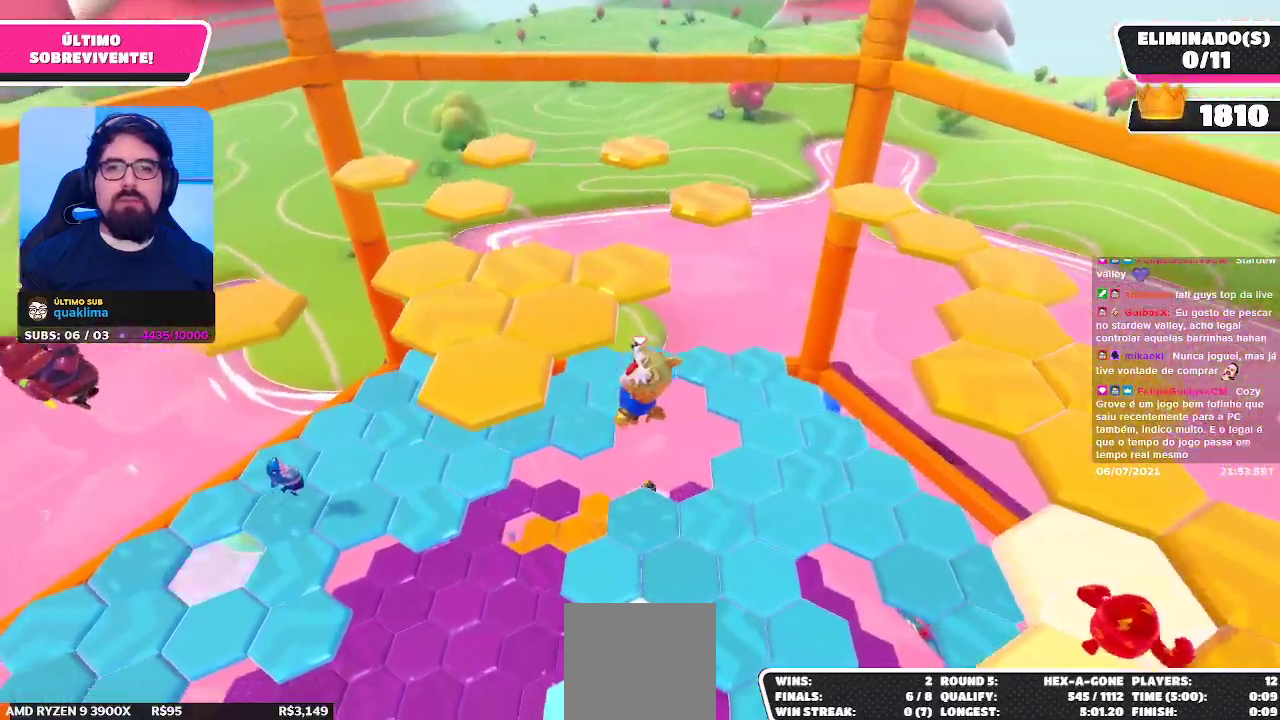
Gameplay with a controller (Xbox layout); each line is a JSON object with the inputs held at the frame after it. "events" lists button and stick changes between this image and that frame as [ms after this image, input, new state], when the widget could be followed in between. Not read: L3 R3 Z.
{"buttons": [], "left_stick": "center", "right_stick": "center", "events": [[33, "X", "up"], [367, "left_stick", "center"]]}
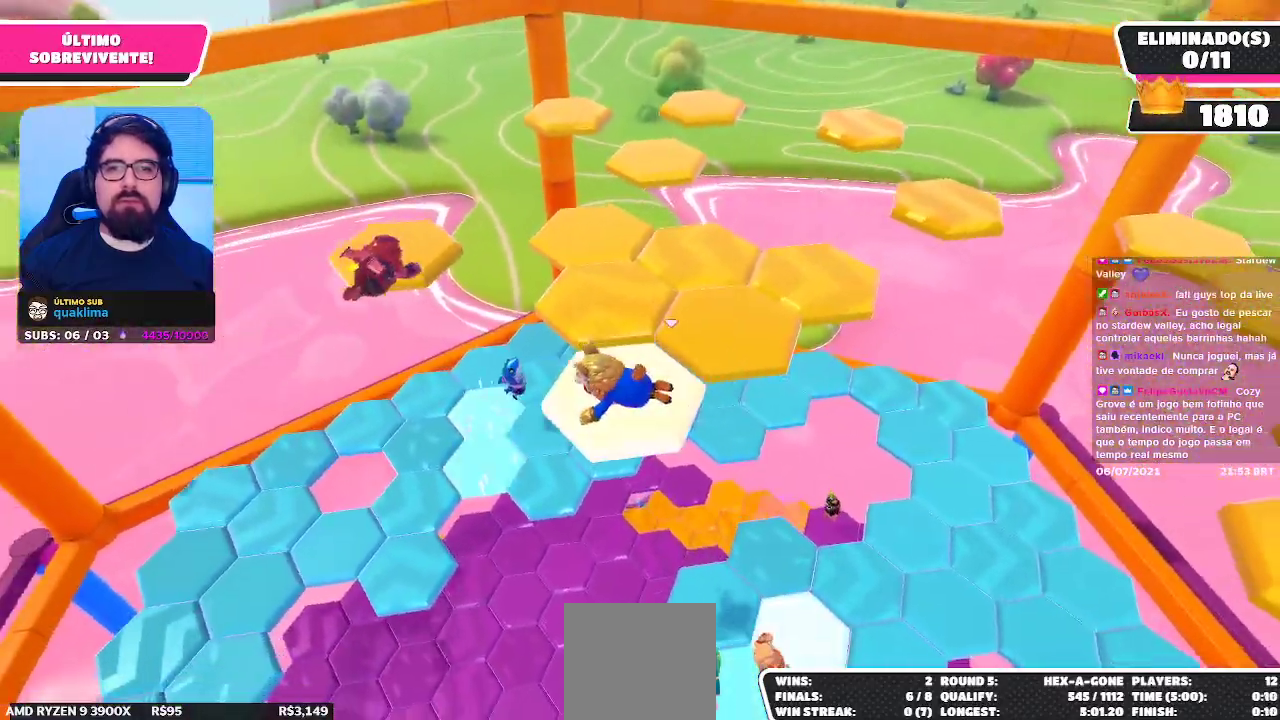
{"buttons": [], "left_stick": "center", "right_stick": "center", "events": []}
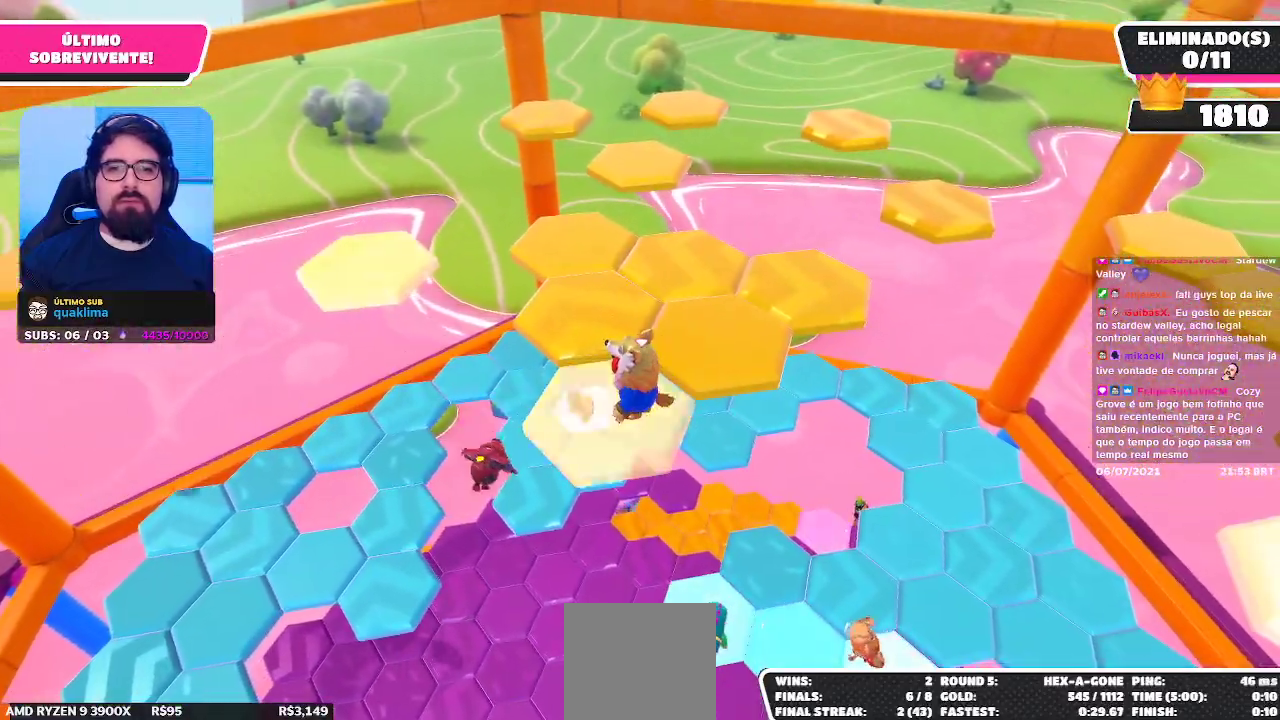
{"buttons": [], "left_stick": "up", "right_stick": "center", "events": [[17, "A", "down"], [17, "left_stick", "up-right"], [167, "A", "up"], [333, "right_stick", "down-right"], [467, "left_stick", "up"], [467, "right_stick", "center"]]}
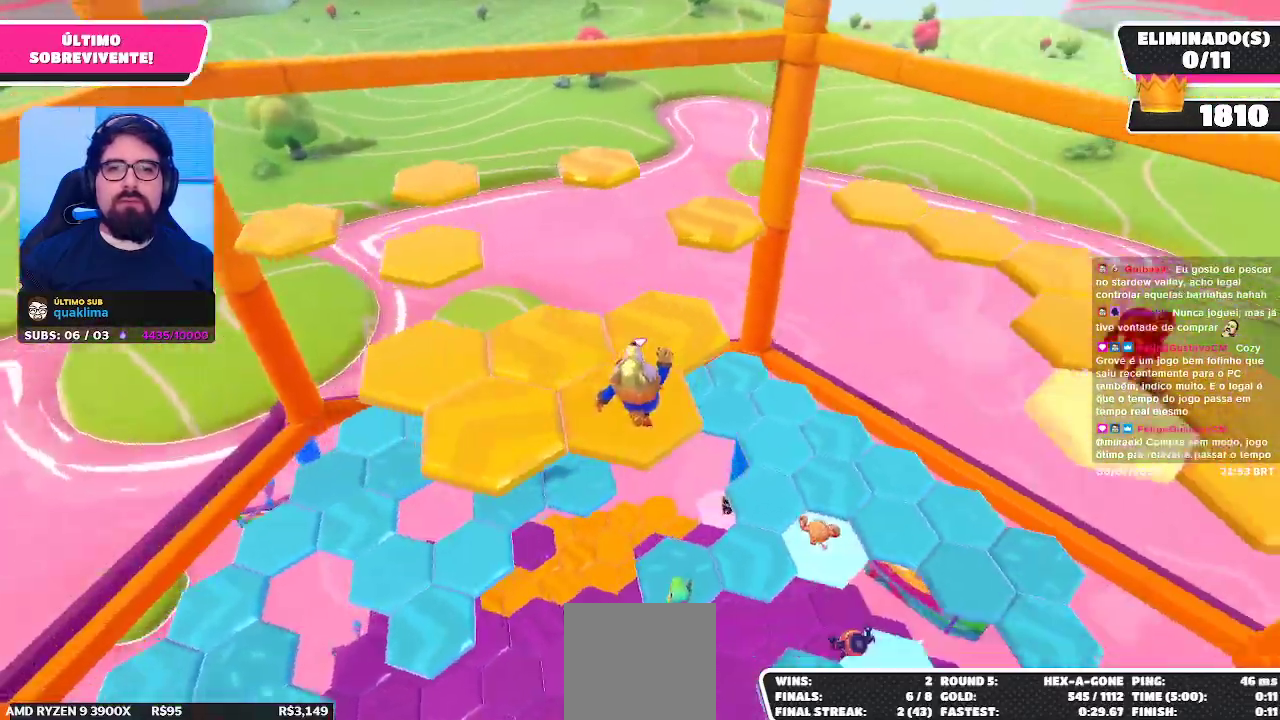
{"buttons": [], "left_stick": "up", "right_stick": "center", "events": []}
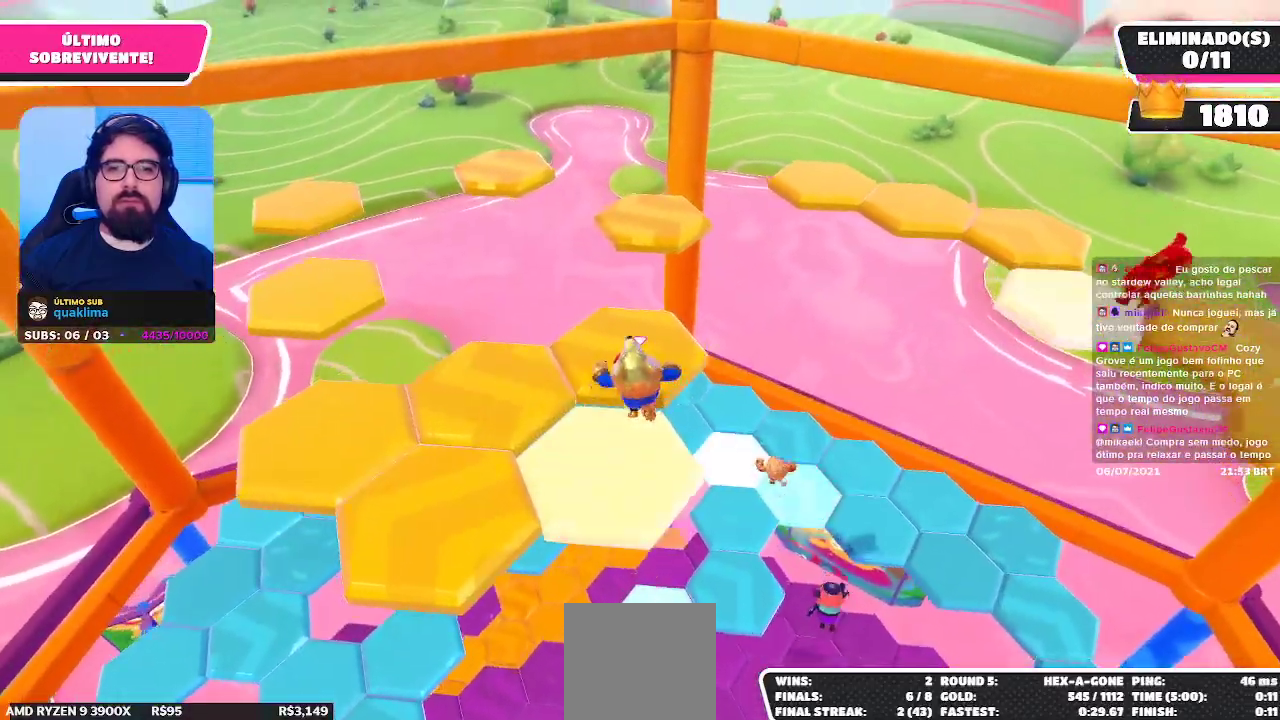
{"buttons": ["A"], "left_stick": "up", "right_stick": "center", "events": [[383, "A", "down"]]}
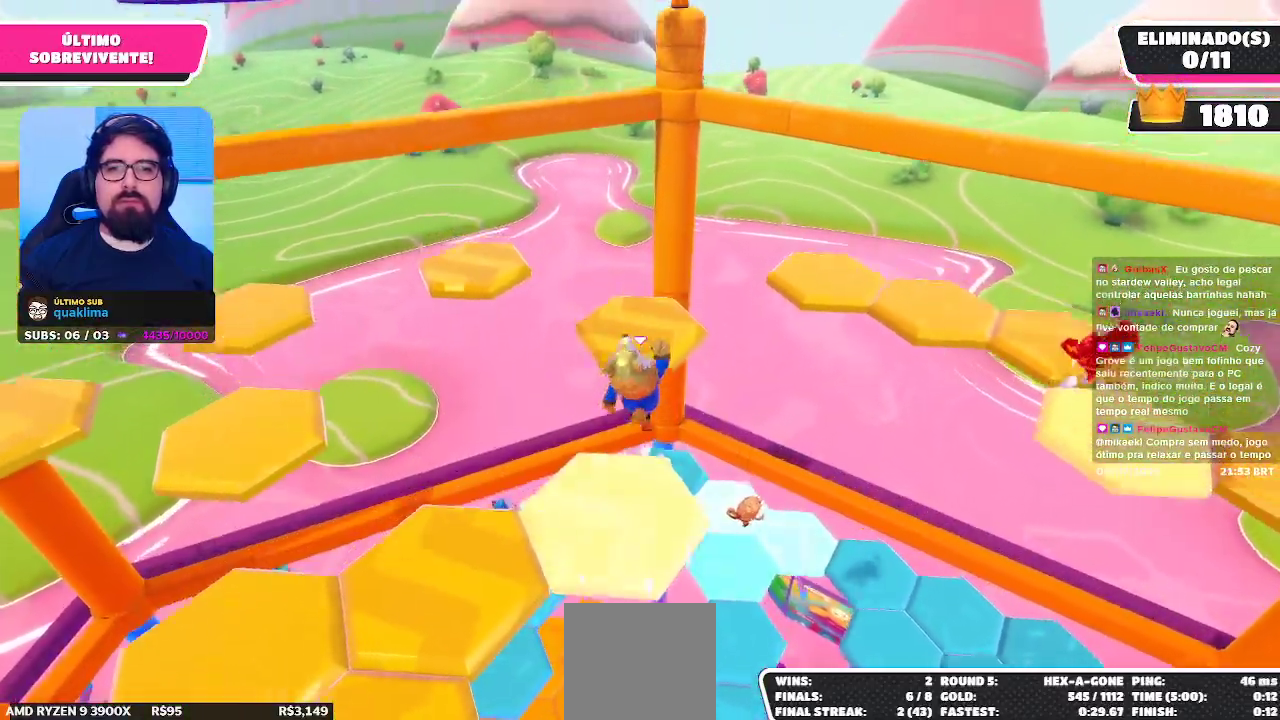
{"buttons": [], "left_stick": "up", "right_stick": "center", "events": [[83, "A", "up"], [267, "right_stick", "left"], [433, "right_stick", "center"]]}
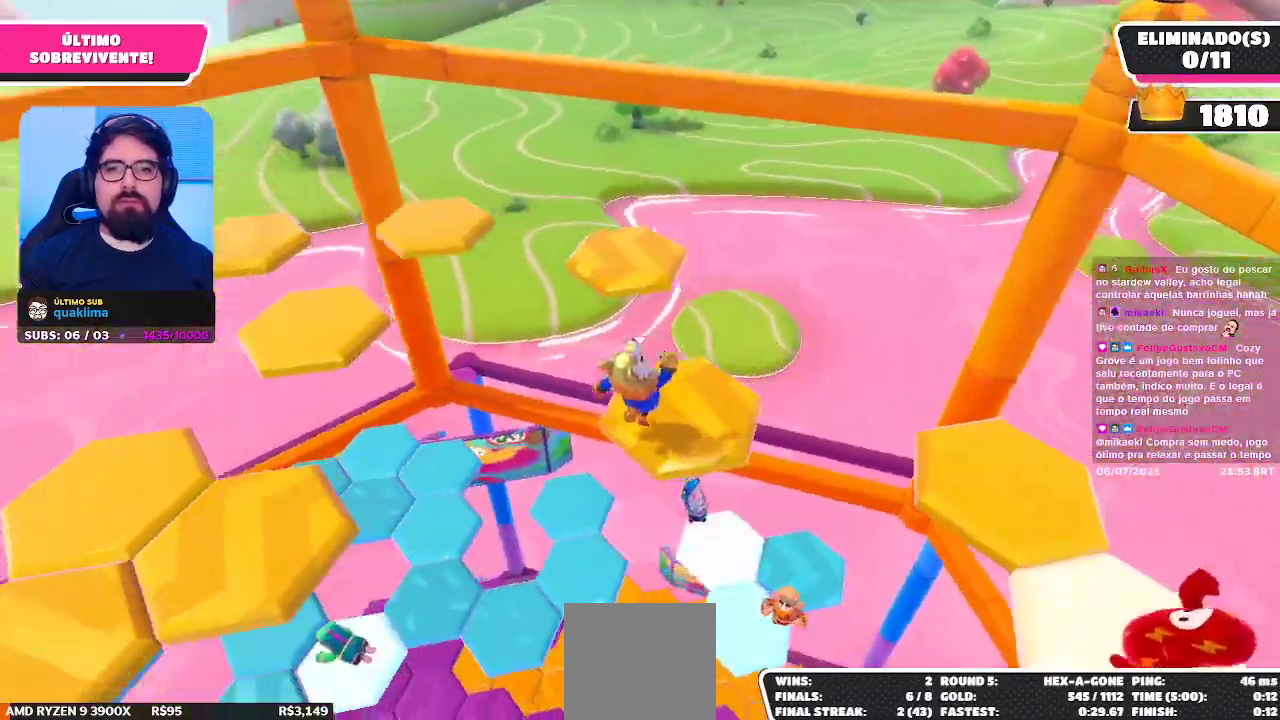
{"buttons": [], "left_stick": "up-left", "right_stick": "center", "events": [[317, "A", "down"], [317, "left_stick", "up-left"], [450, "A", "up"]]}
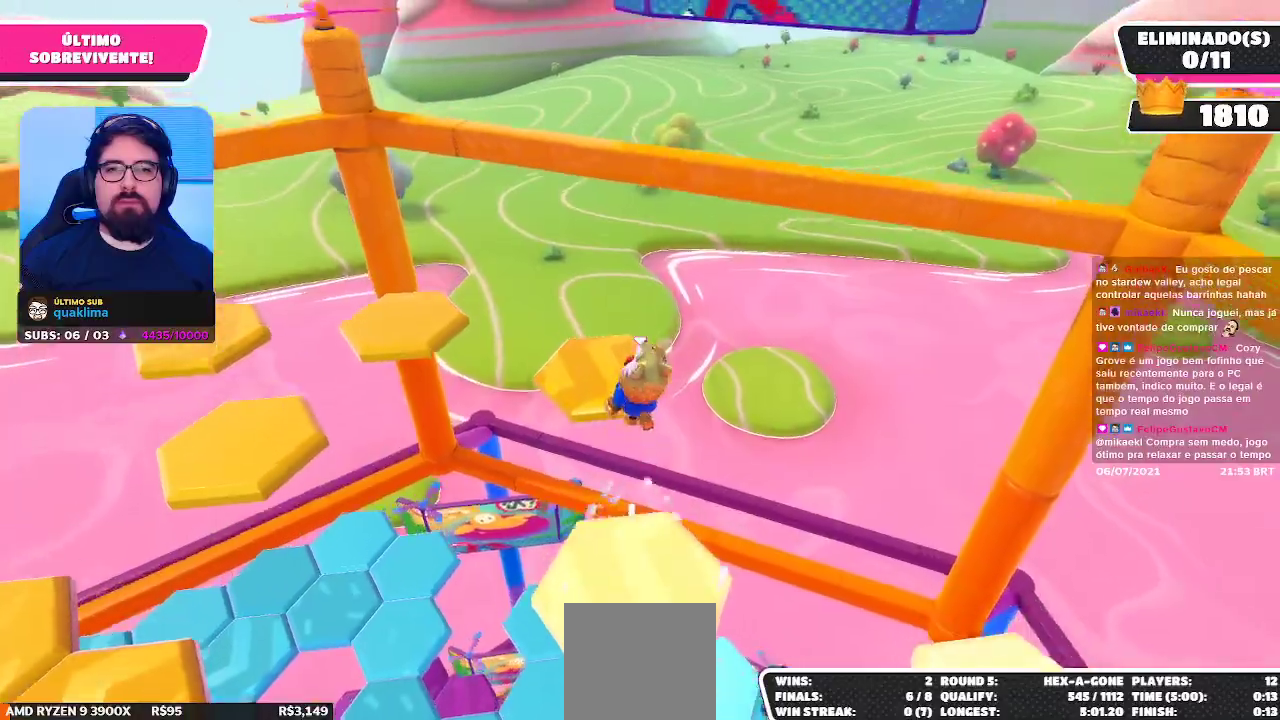
{"buttons": [], "left_stick": "up-right", "right_stick": "center", "events": [[133, "right_stick", "left"], [433, "left_stick", "up-right"], [433, "right_stick", "center"]]}
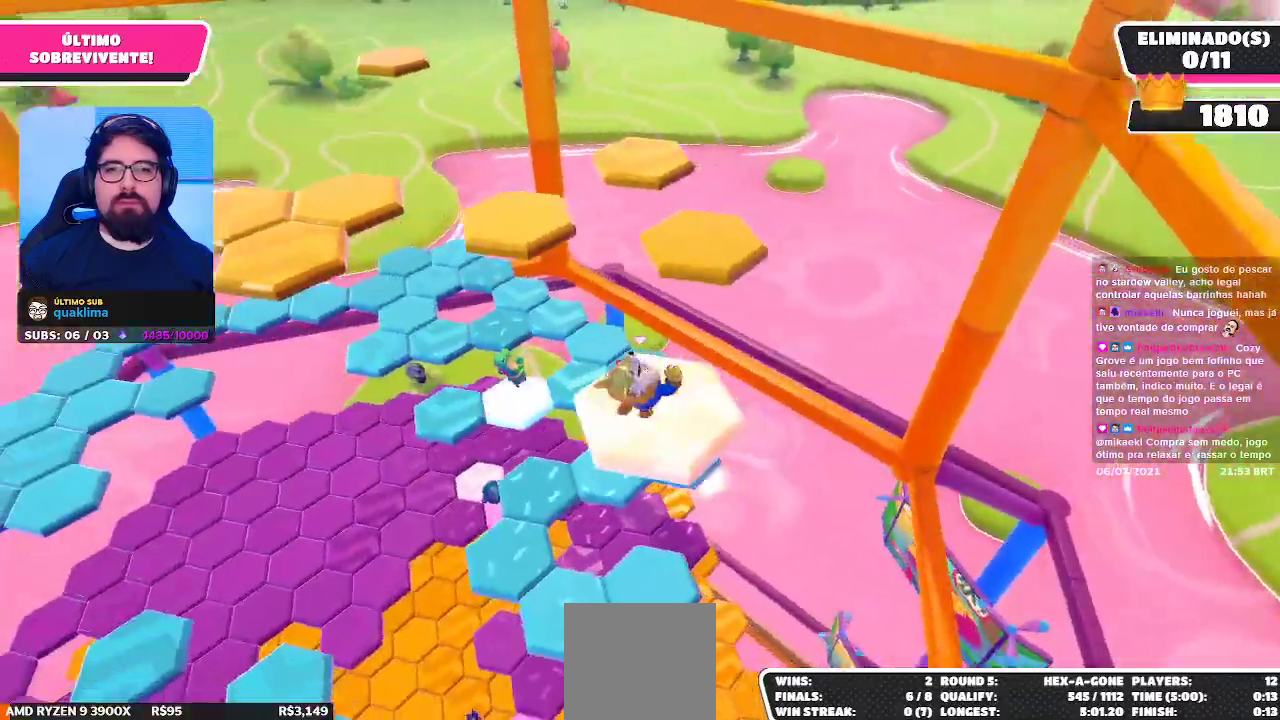
{"buttons": [], "left_stick": "up", "right_stick": "center", "events": [[133, "left_stick", "up"], [300, "A", "down"], [450, "A", "up"]]}
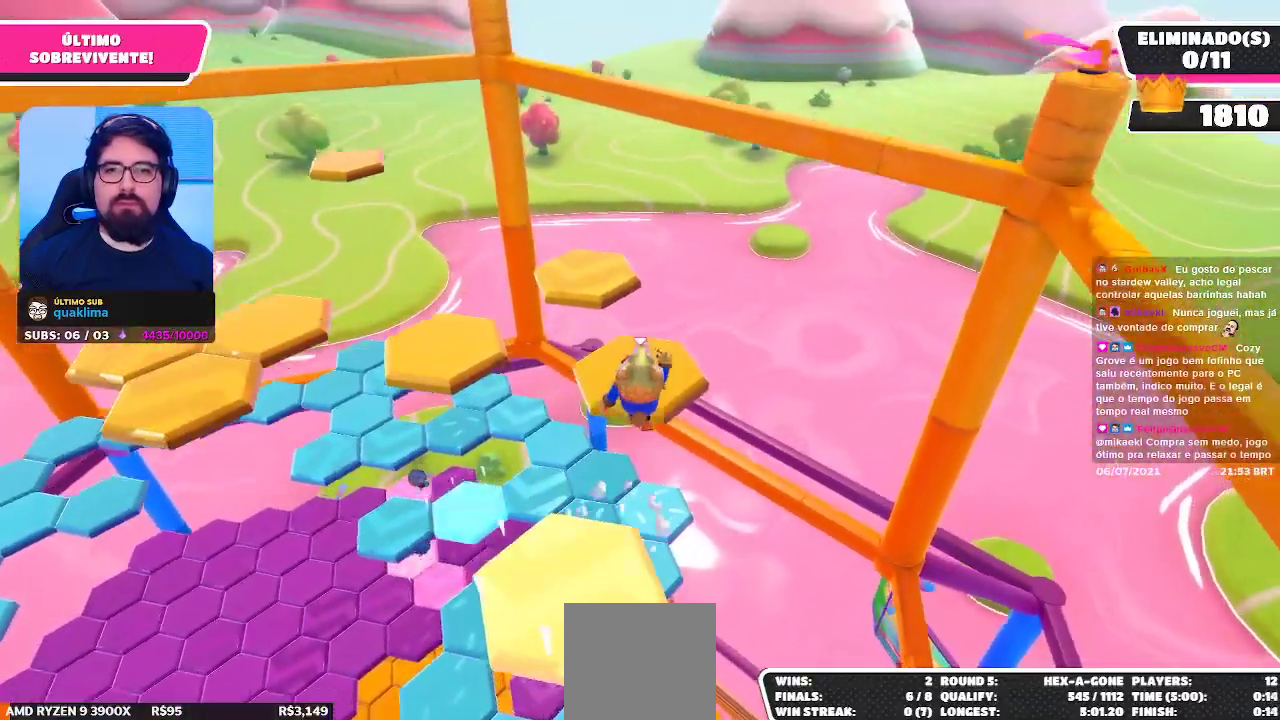
{"buttons": [], "left_stick": "right", "right_stick": "center", "events": [[133, "right_stick", "left"], [200, "left_stick", "right"], [267, "left_stick", "center"], [367, "right_stick", "center"], [500, "left_stick", "right"]]}
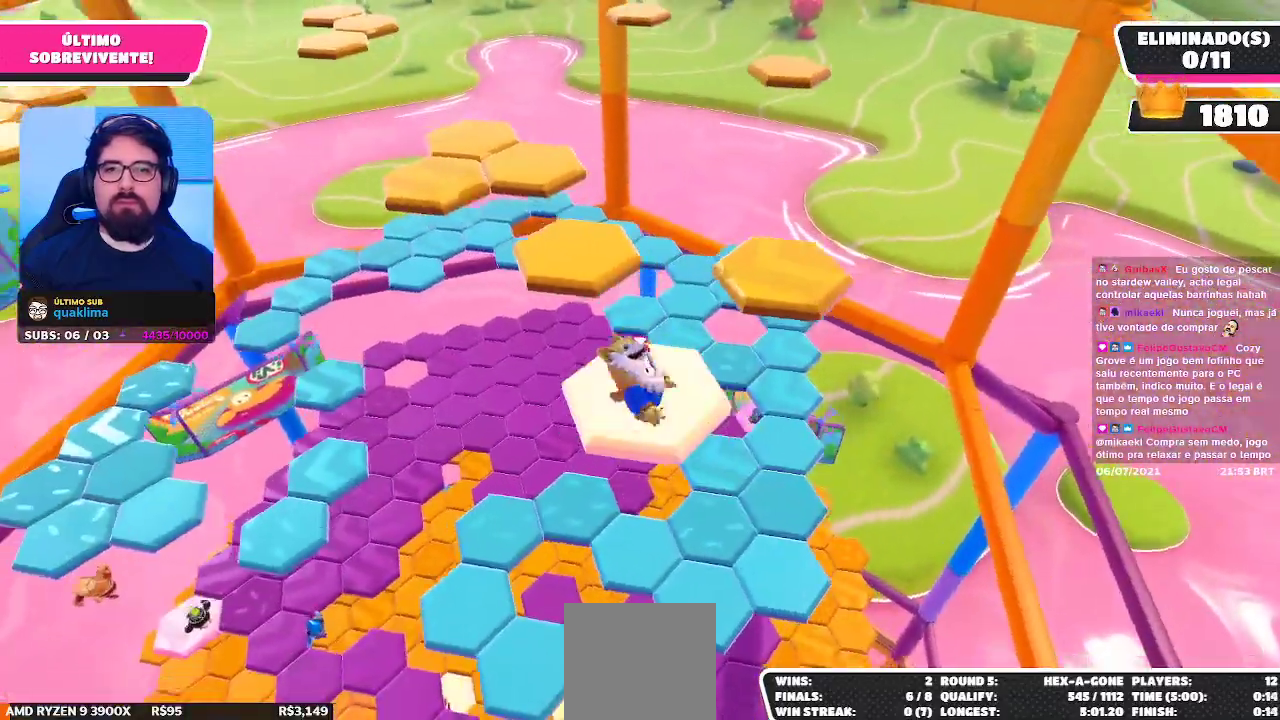
{"buttons": ["A"], "left_stick": "up-right", "right_stick": "center", "events": [[133, "left_stick", "up-right"], [367, "A", "down"]]}
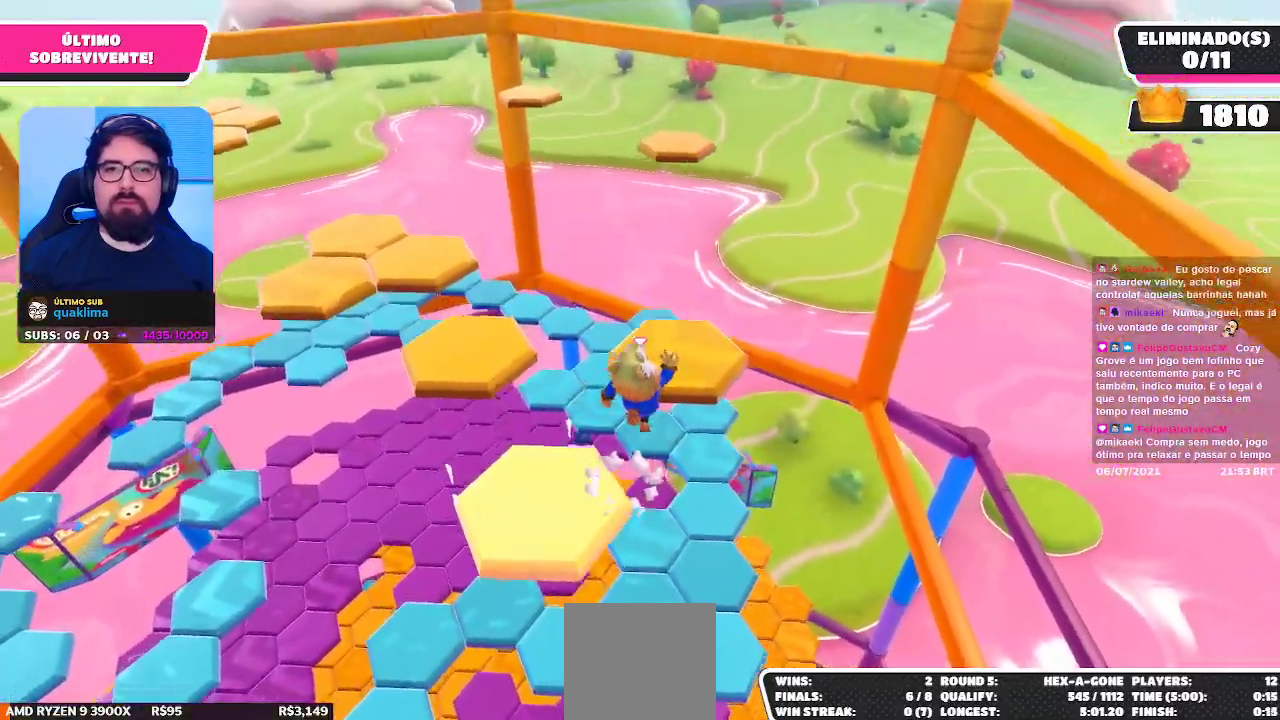
{"buttons": [], "left_stick": "left", "right_stick": "left", "events": [[100, "A", "up"], [250, "left_stick", "up"], [300, "right_stick", "left"], [433, "left_stick", "left"]]}
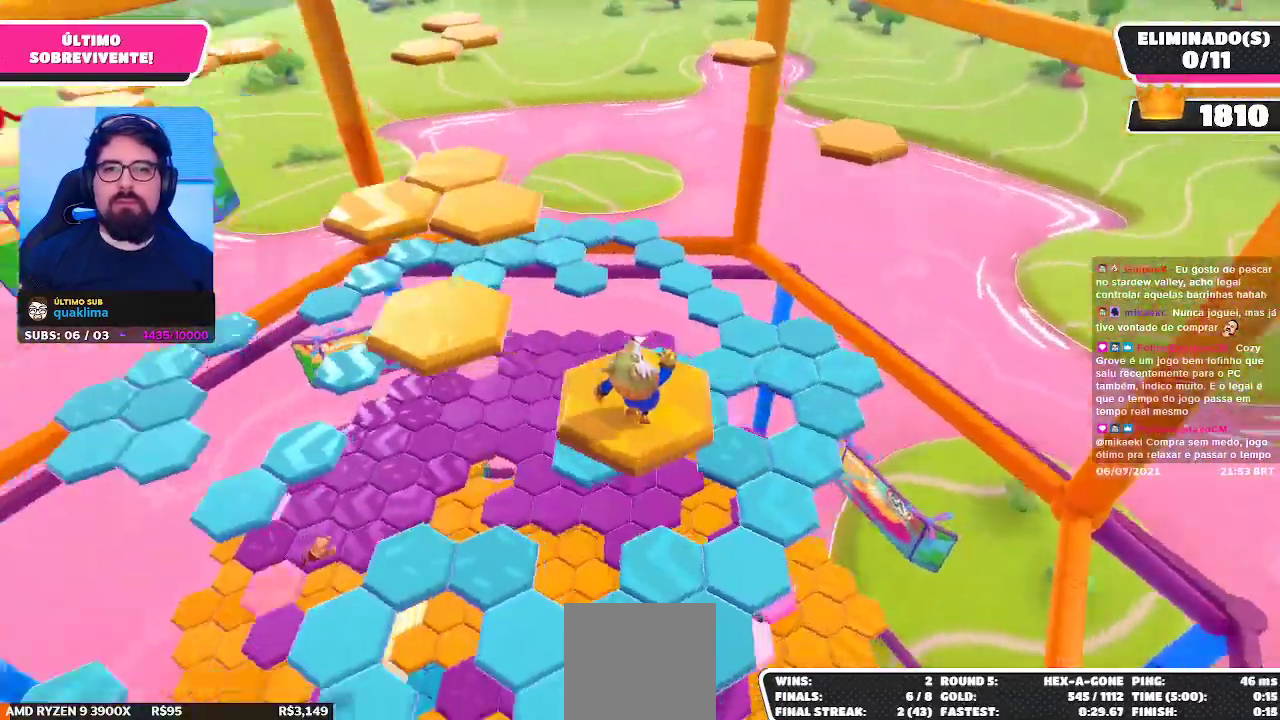
{"buttons": [], "left_stick": "up", "right_stick": "center", "events": [[67, "right_stick", "center"], [117, "left_stick", "center"], [217, "left_stick", "up-left"], [467, "left_stick", "up"]]}
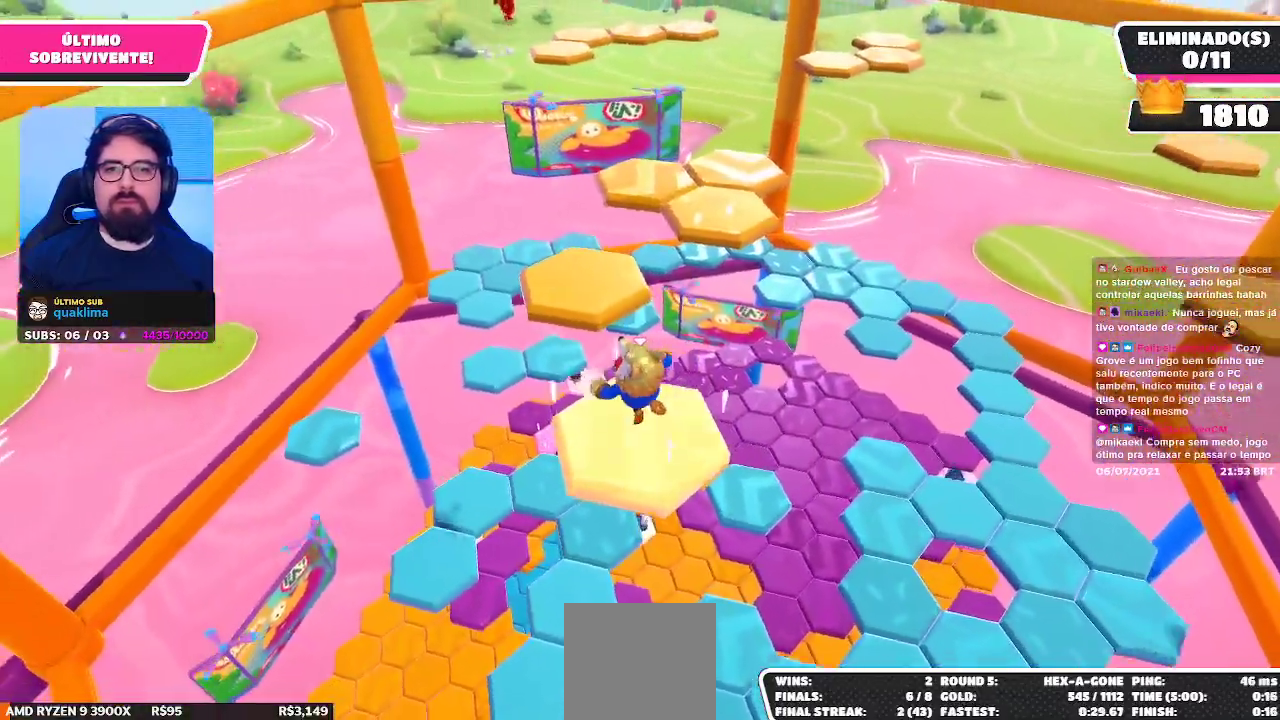
{"buttons": [], "left_stick": "up-left", "right_stick": "center", "events": [[83, "A", "down"], [300, "A", "up"], [350, "left_stick", "up-left"]]}
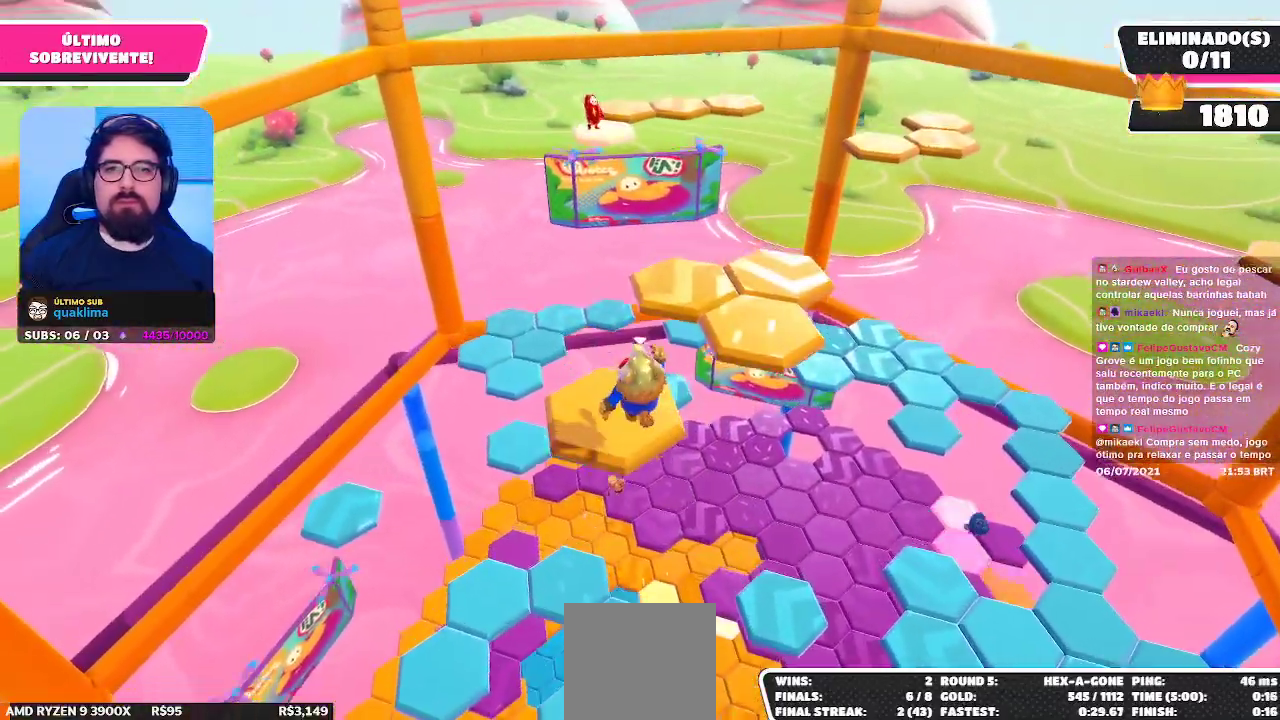
{"buttons": [], "left_stick": "up-left", "right_stick": "center", "events": [[33, "right_stick", "right"], [67, "left_stick", "center"], [183, "right_stick", "center"], [367, "left_stick", "up-left"]]}
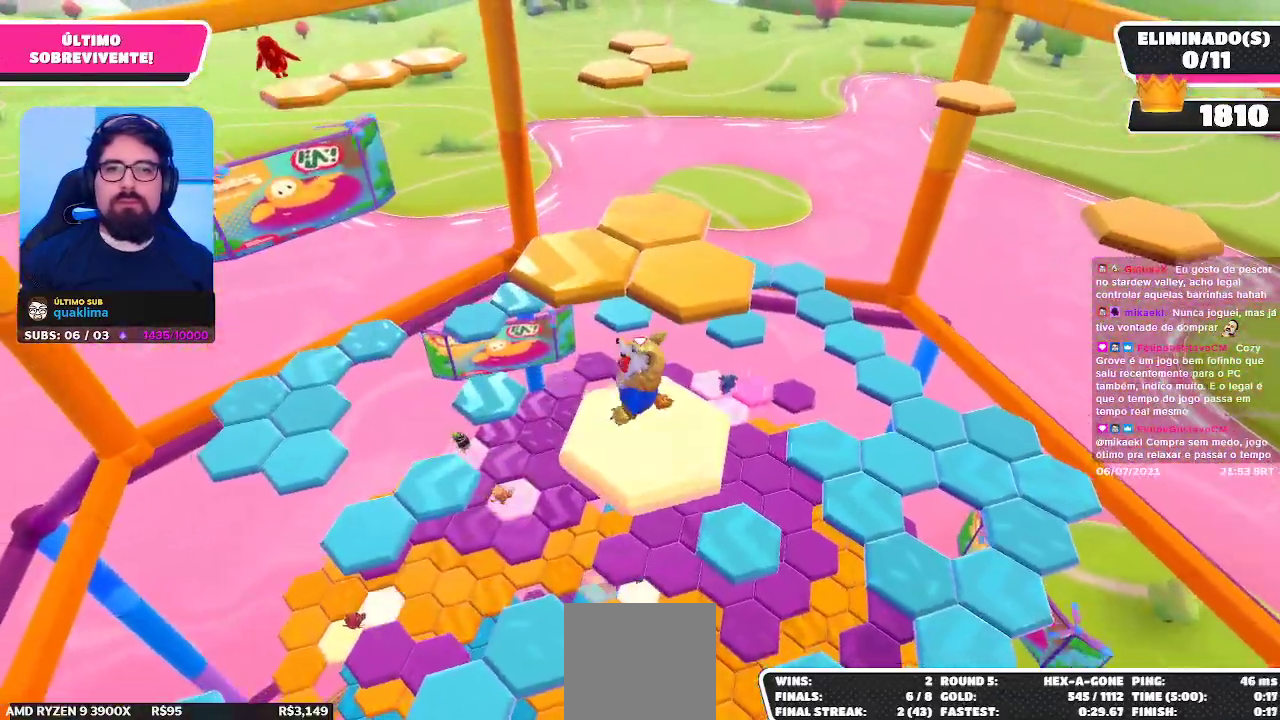
{"buttons": [], "left_stick": "up", "right_stick": "center", "events": [[17, "left_stick", "center"], [100, "A", "down"], [167, "left_stick", "up"], [350, "A", "up"]]}
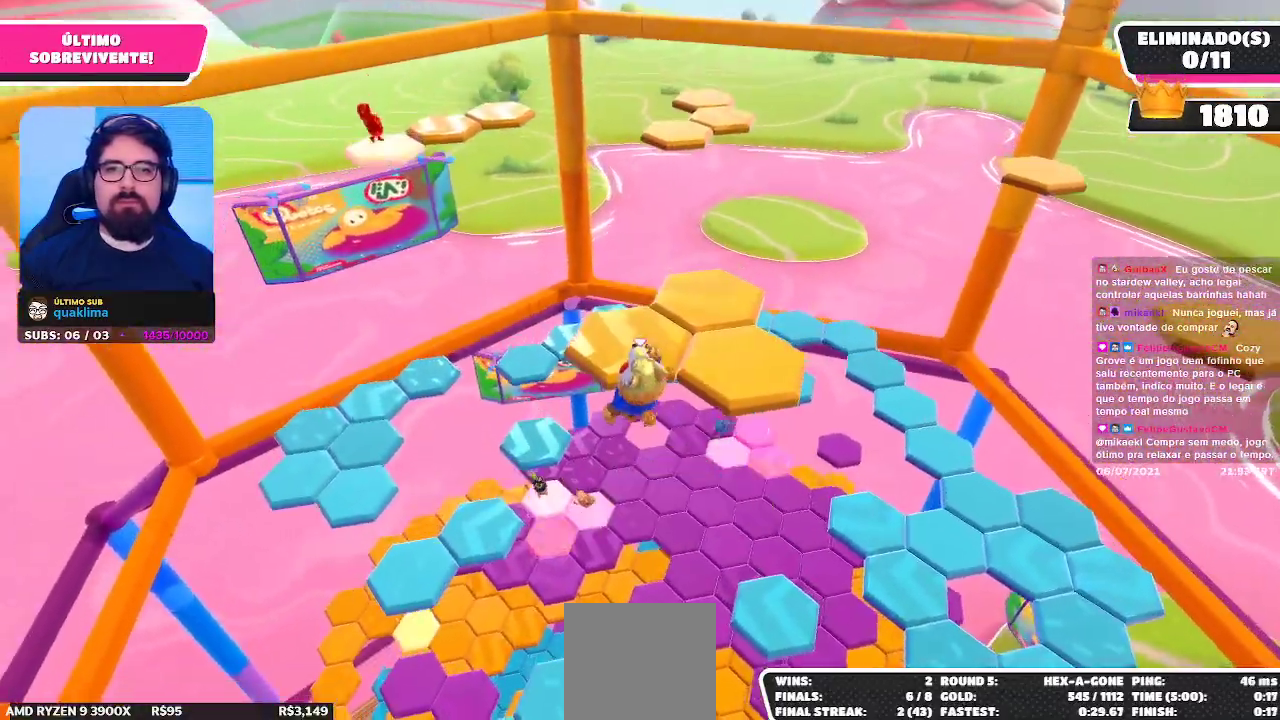
{"buttons": [], "left_stick": "up-right", "right_stick": "up-right", "events": [[50, "X", "down"], [200, "X", "up"], [217, "left_stick", "up-right"], [433, "right_stick", "up"], [483, "right_stick", "up-right"]]}
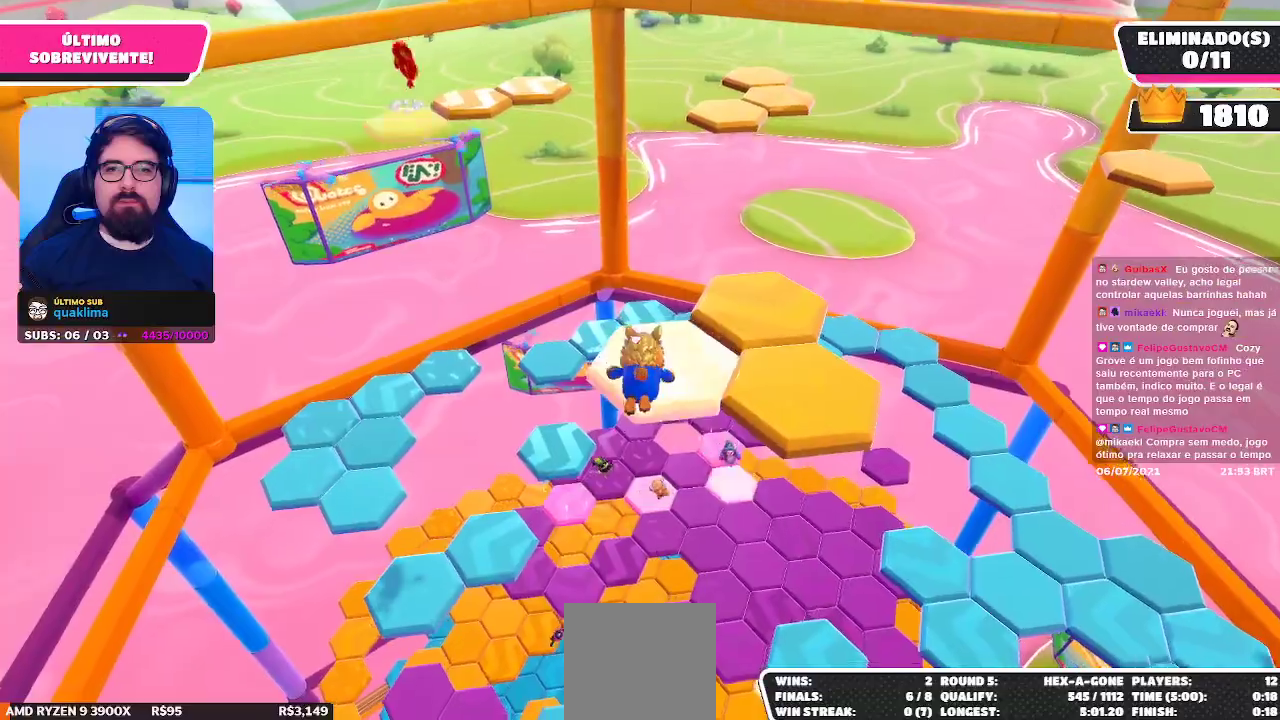
{"buttons": [], "left_stick": "up-right", "right_stick": "center", "events": [[117, "right_stick", "center"], [183, "left_stick", "center"], [350, "left_stick", "right"], [417, "left_stick", "up-right"]]}
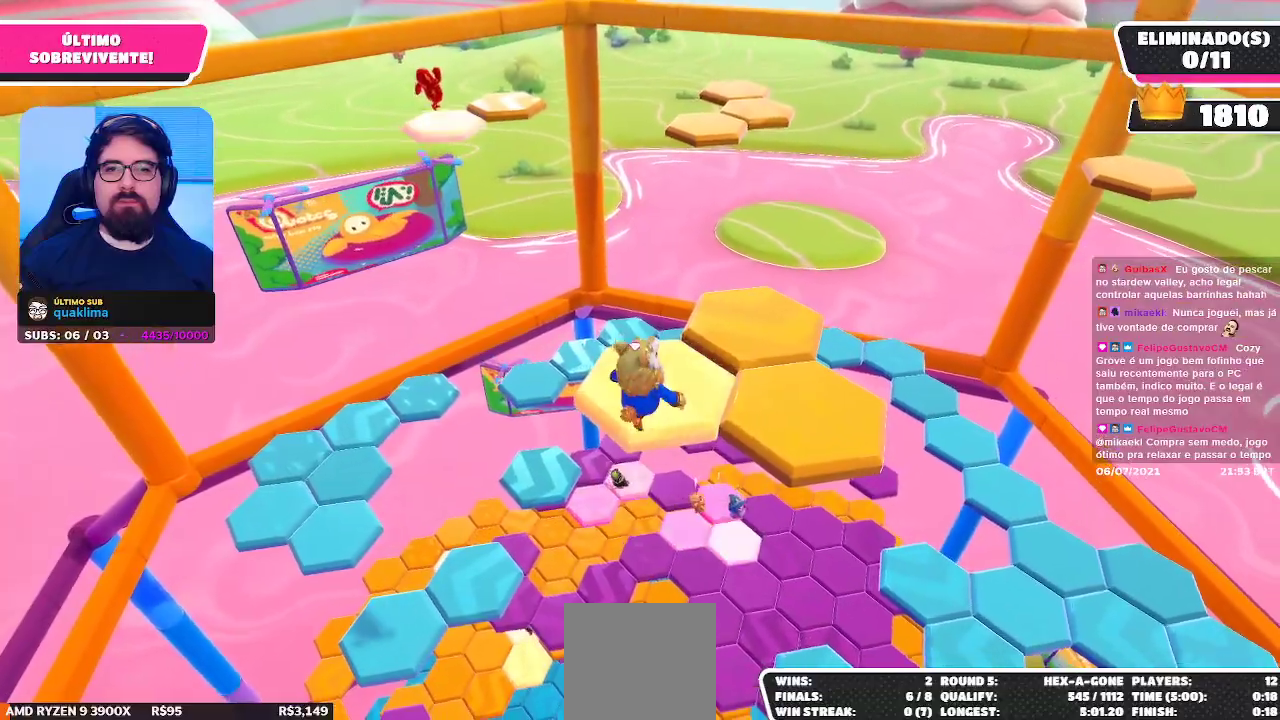
{"buttons": [], "left_stick": "up-right", "right_stick": "center", "events": [[17, "A", "down"], [100, "A", "up"], [150, "A", "down"], [217, "A", "up"], [267, "A", "down"], [383, "A", "up"]]}
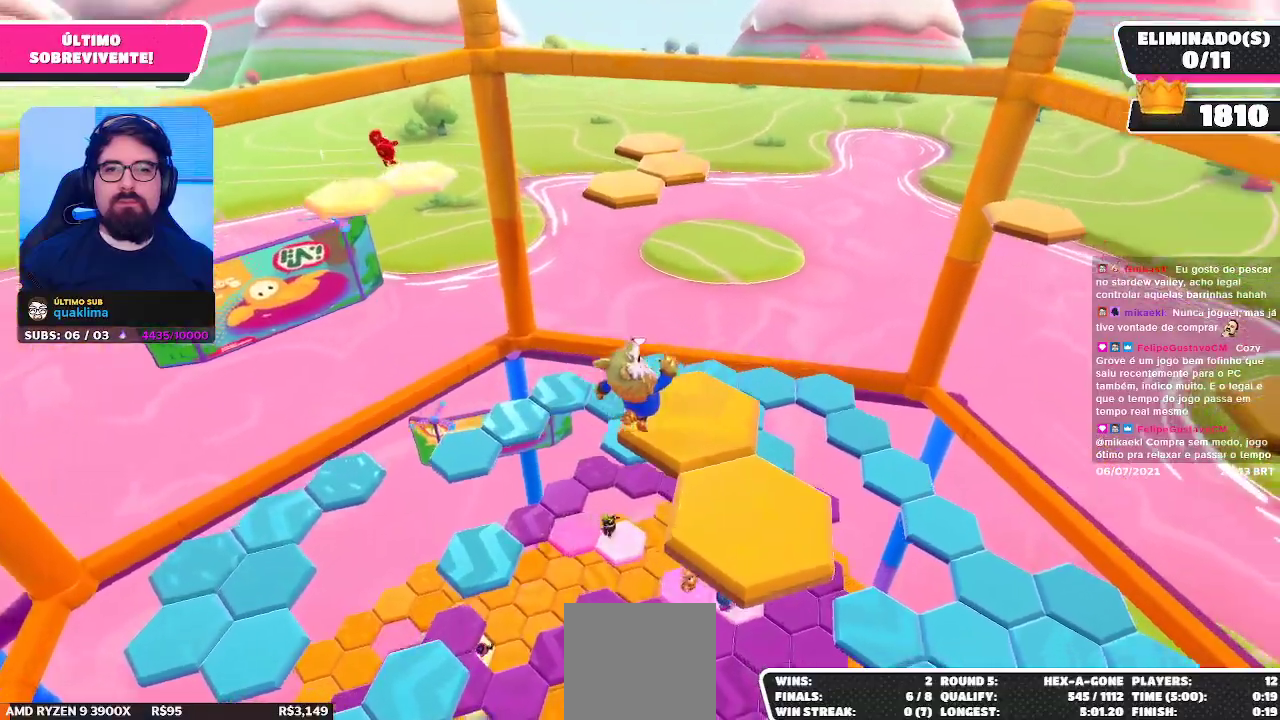
{"buttons": [], "left_stick": "down-right", "right_stick": "center", "events": [[67, "right_stick", "right"], [100, "left_stick", "up"], [250, "left_stick", "center"], [333, "right_stick", "center"], [500, "left_stick", "down-right"]]}
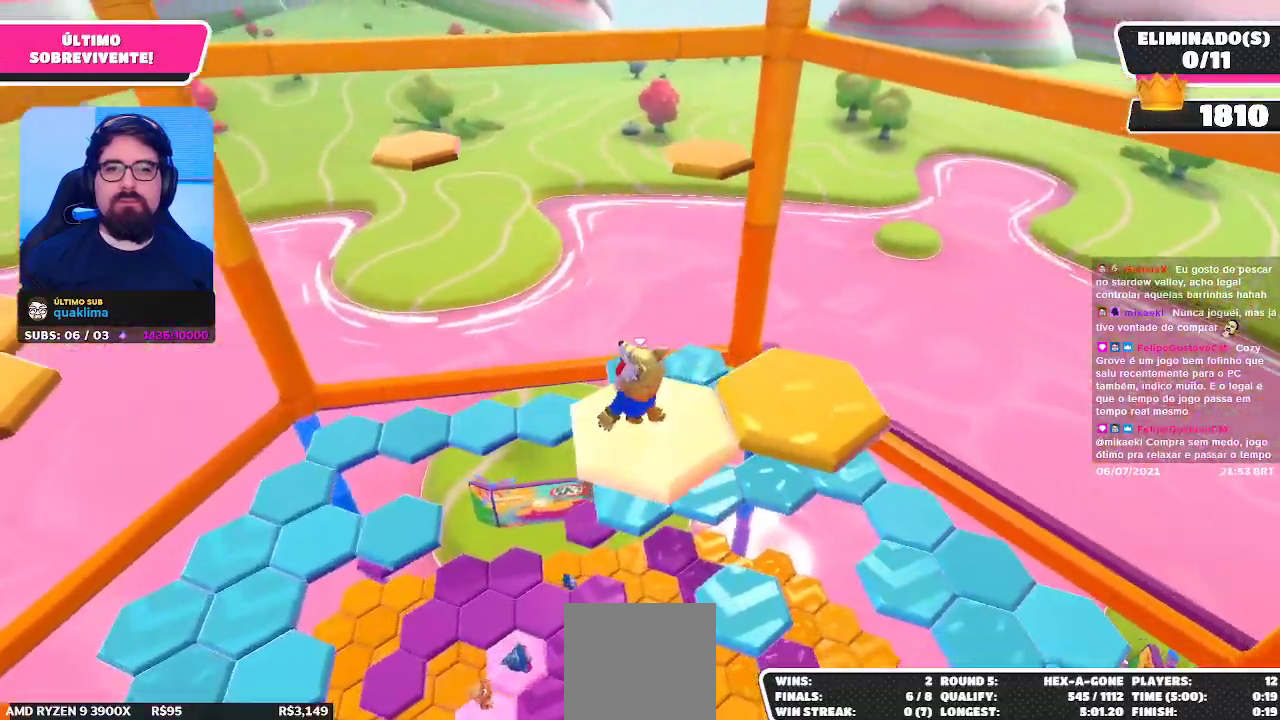
{"buttons": [], "left_stick": "up-right", "right_stick": "left", "events": [[150, "A", "down"], [183, "left_stick", "up-right"], [300, "A", "up"], [467, "right_stick", "left"]]}
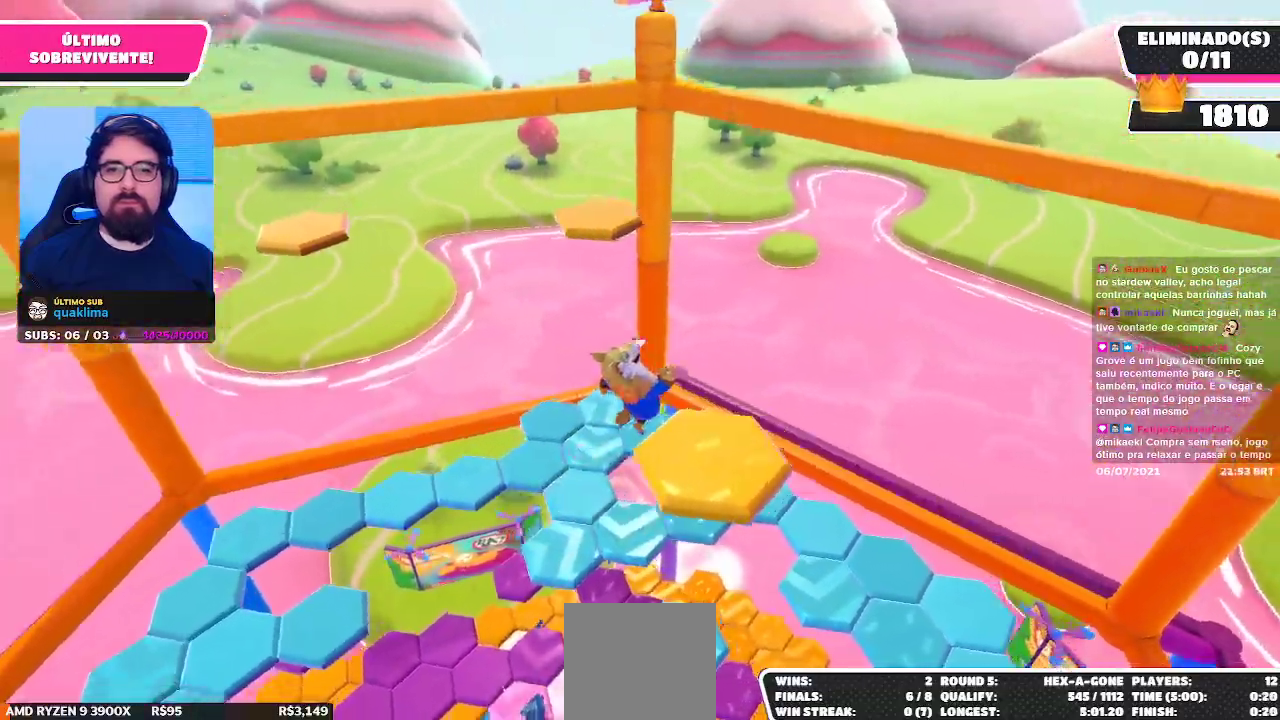
{"buttons": [], "left_stick": "up-right", "right_stick": "center", "events": [[150, "left_stick", "center"], [250, "right_stick", "center"], [333, "left_stick", "right"], [433, "left_stick", "up-right"]]}
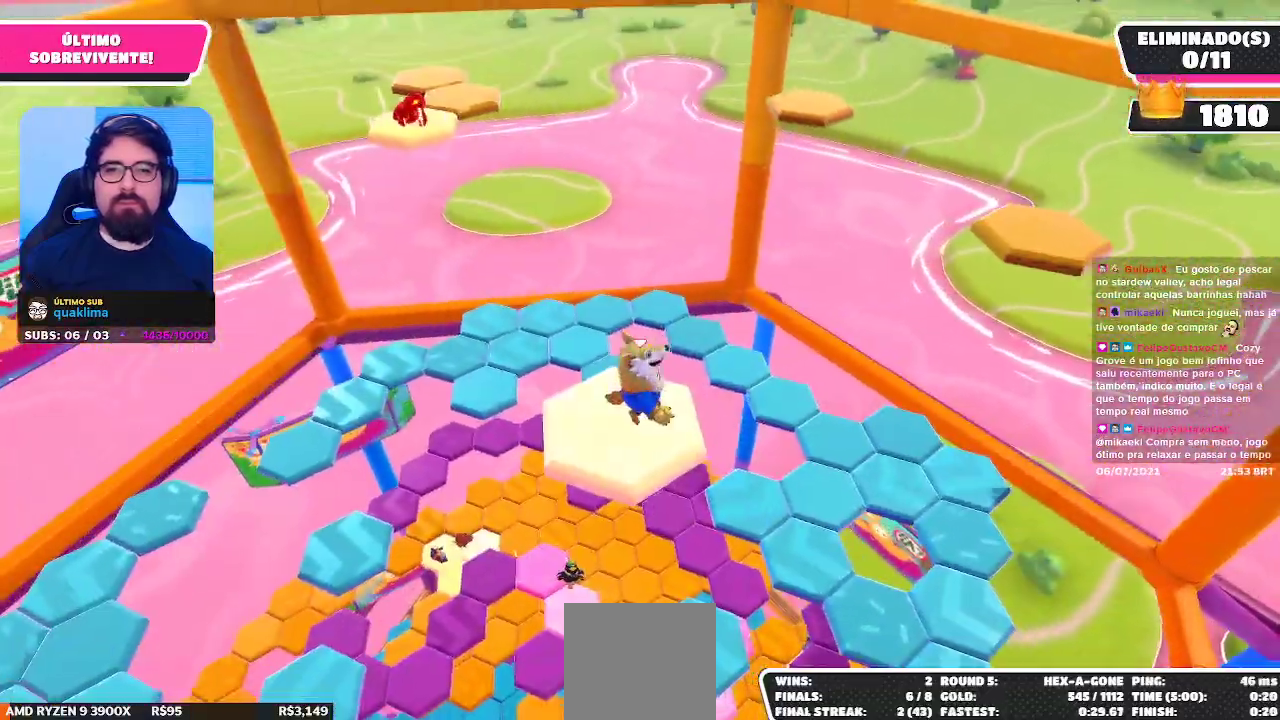
{"buttons": [], "left_stick": "up-right", "right_stick": "center", "events": [[50, "left_stick", "up"], [150, "A", "down"], [433, "A", "up"], [450, "left_stick", "up-right"]]}
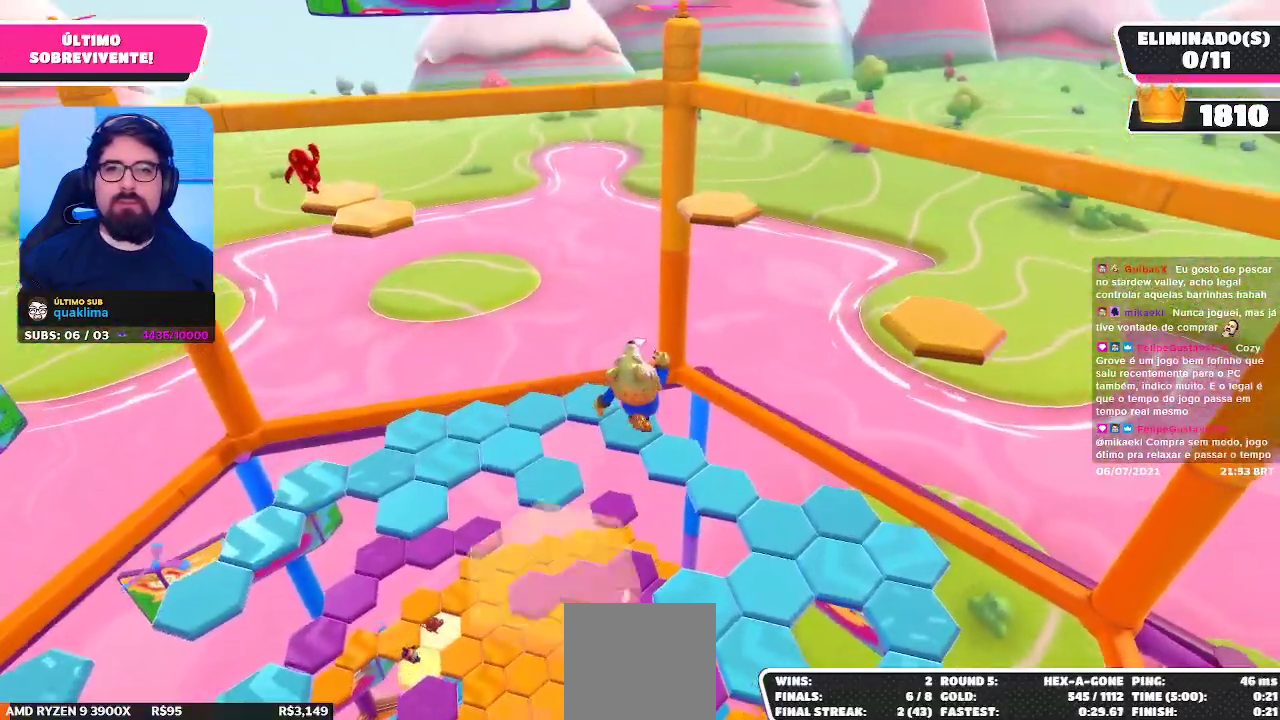
{"buttons": [], "left_stick": "up-right", "right_stick": "center", "events": []}
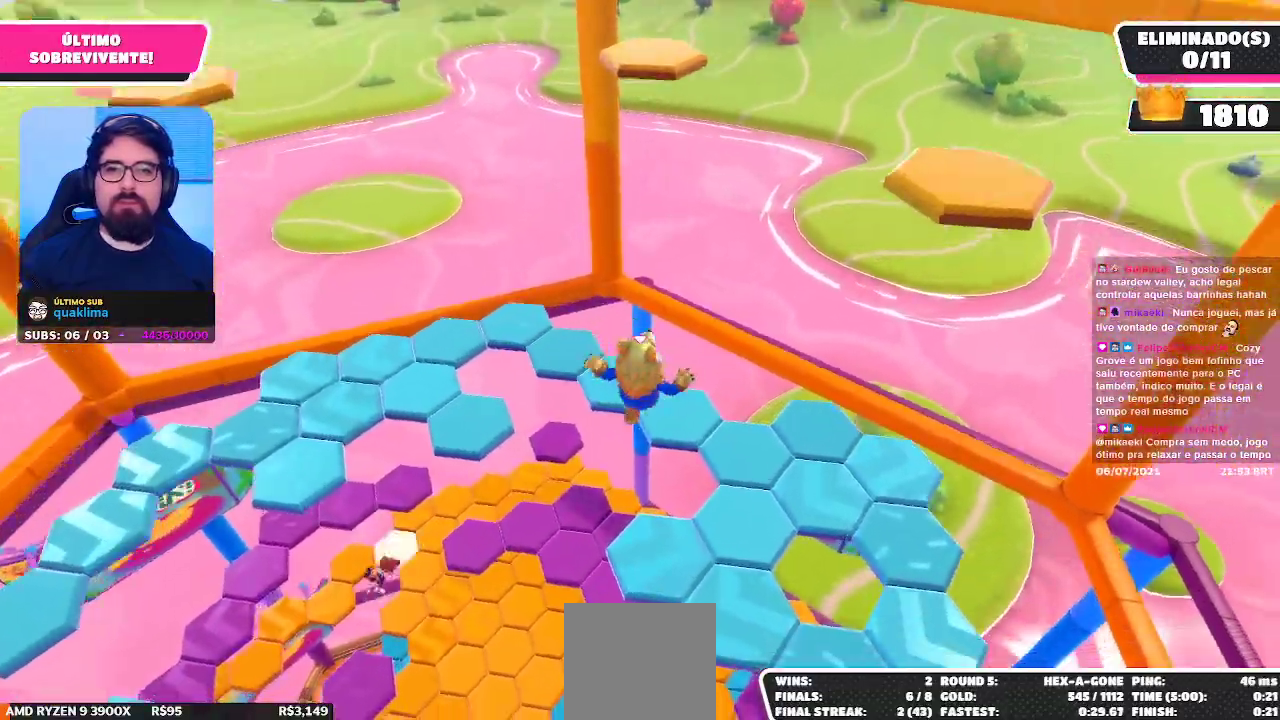
{"buttons": [], "left_stick": "up-right", "right_stick": "center", "events": [[50, "right_stick", "left"], [83, "left_stick", "center"], [200, "right_stick", "center"], [267, "left_stick", "up-right"]]}
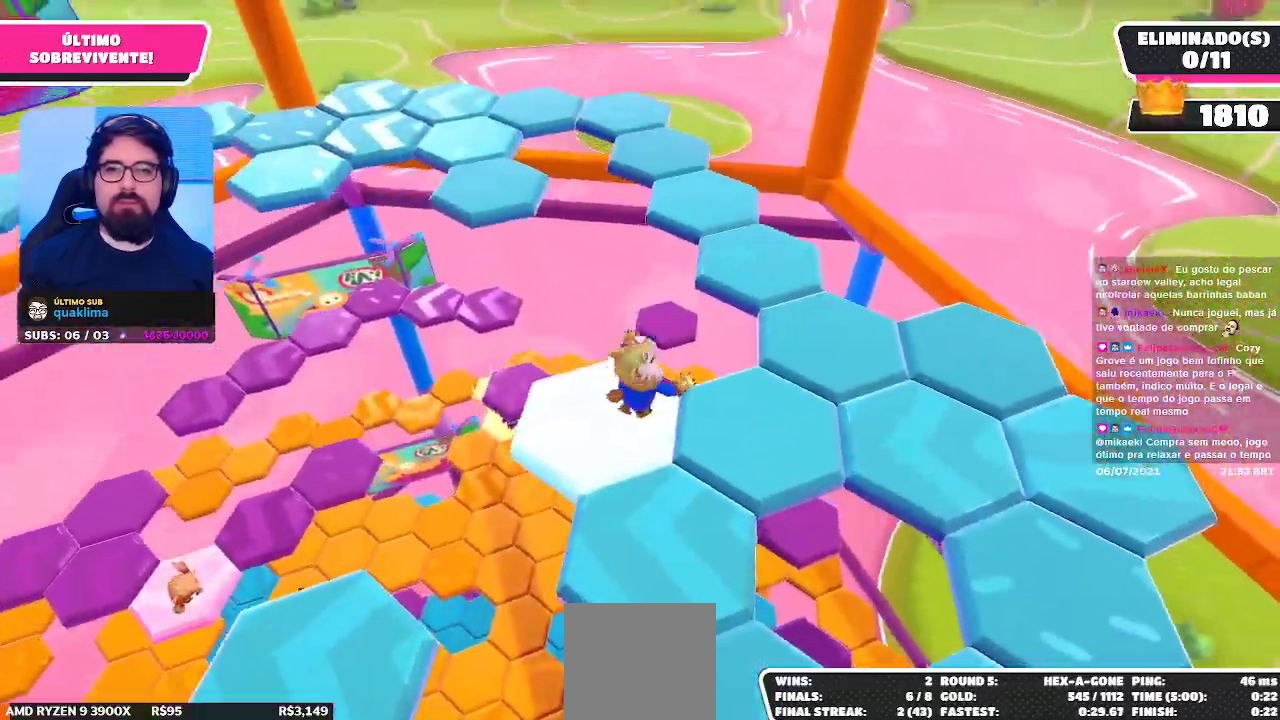
{"buttons": [], "left_stick": "up", "right_stick": "left", "events": [[67, "A", "down"], [200, "left_stick", "up"], [300, "A", "up"], [467, "right_stick", "left"]]}
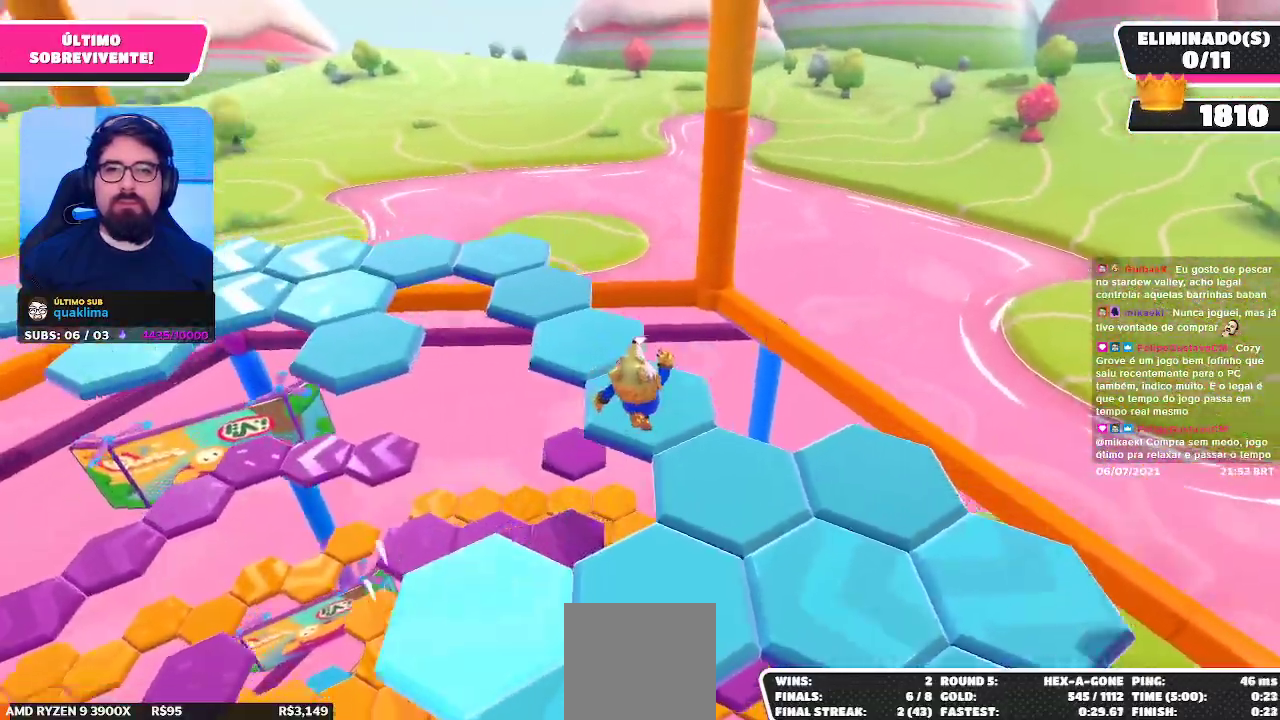
{"buttons": [], "left_stick": "left", "right_stick": "center", "events": [[133, "right_stick", "up-left"], [167, "left_stick", "up-right"], [300, "left_stick", "center"], [333, "right_stick", "center"], [417, "left_stick", "left"]]}